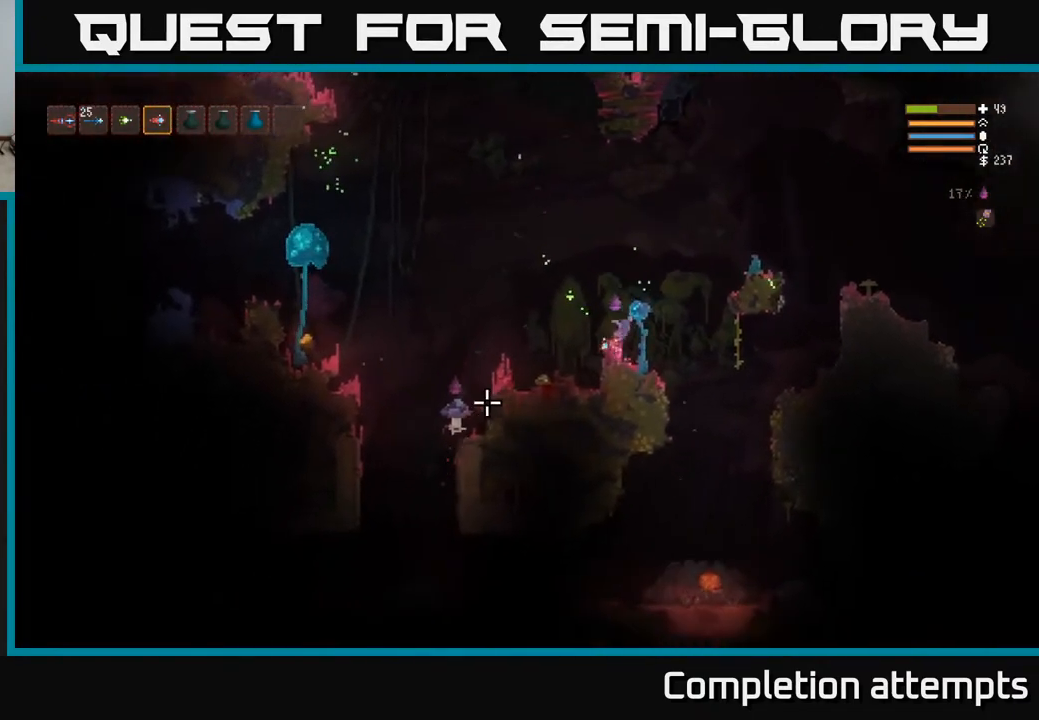
Gameplay with a controller (Xbox layout); each line is a JSON object with the inputs held at the frame after it. "events" lists button and stick changes between this image and that frame as [ms after this image, input, new state], when the widget could be followed in between.
{"buttons": ["R2"], "left_stick": "left", "right_stick": "down-left", "events": [[117, "L2", "down"], [417, "L2", "up"], [467, "R2", "down"]]}
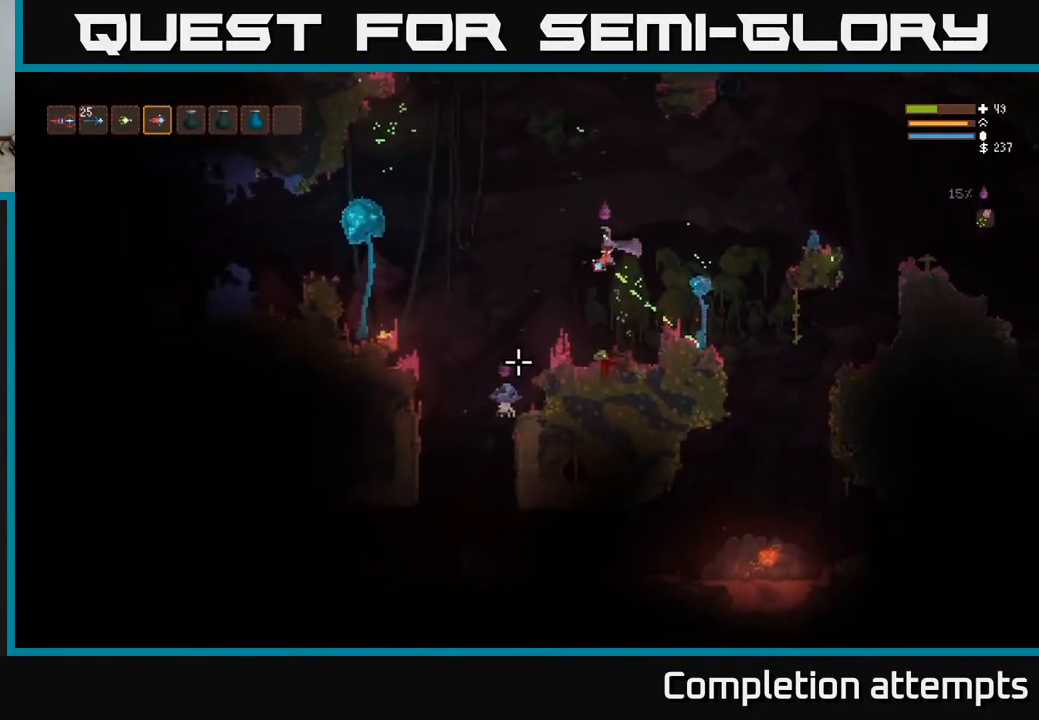
{"buttons": [], "left_stick": "left", "right_stick": "down-left", "events": [[33, "R2", "up"]]}
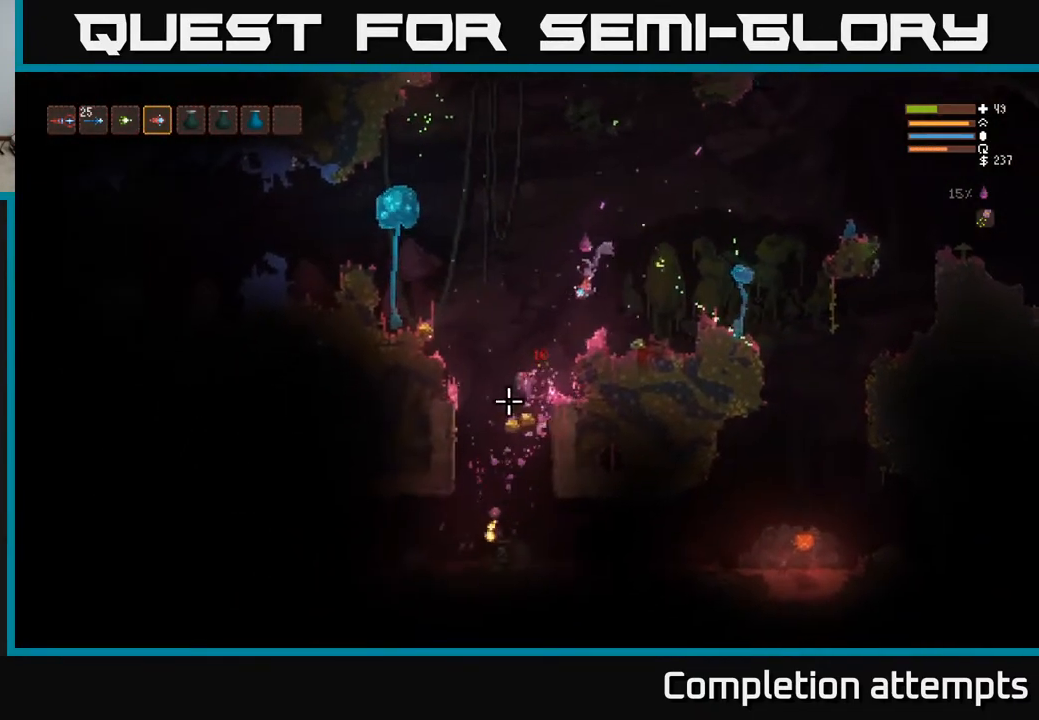
{"buttons": [], "left_stick": "left", "right_stick": "left", "events": [[117, "right_stick", "left"]]}
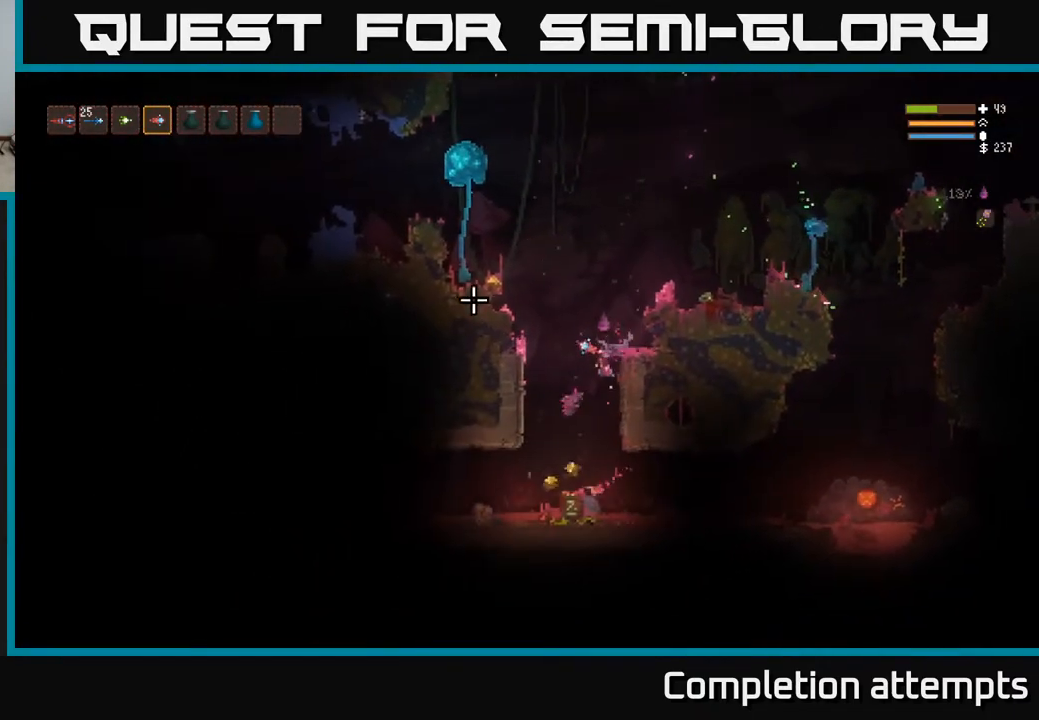
{"buttons": ["L2"], "left_stick": "left", "right_stick": "up", "events": [[33, "right_stick", "up-left"], [367, "L2", "down"], [483, "right_stick", "up"]]}
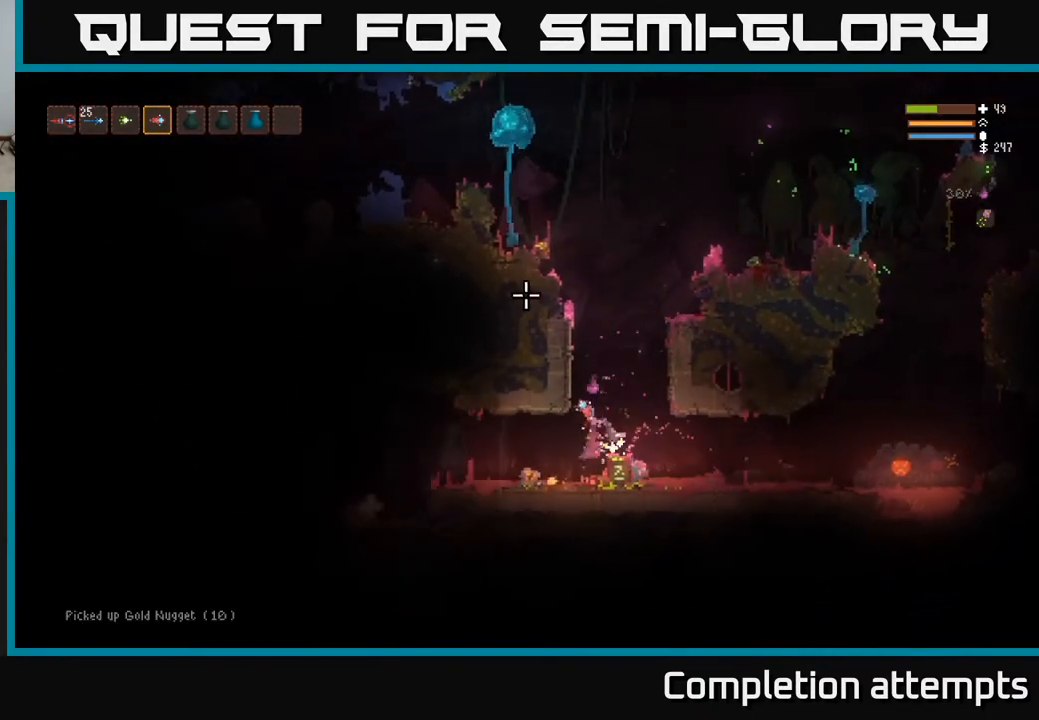
{"buttons": [], "left_stick": "left", "right_stick": "up", "events": [[33, "L2", "up"]]}
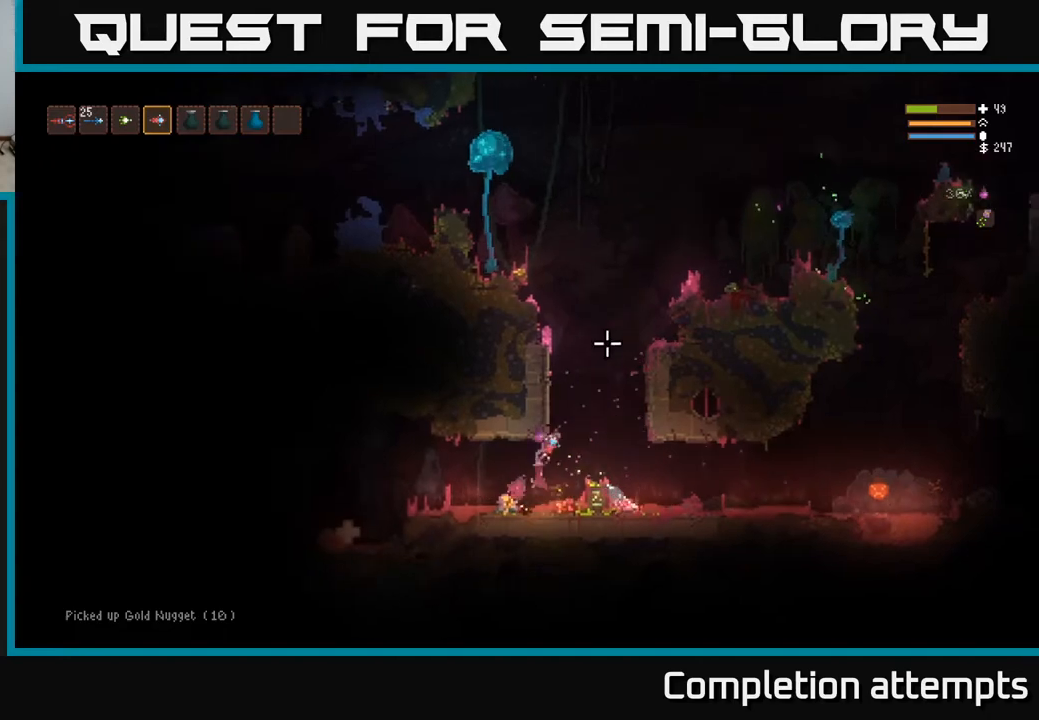
{"buttons": ["L2"], "left_stick": "center", "right_stick": "up", "events": [[100, "left_stick", "right"], [167, "L2", "down"], [500, "left_stick", "center"]]}
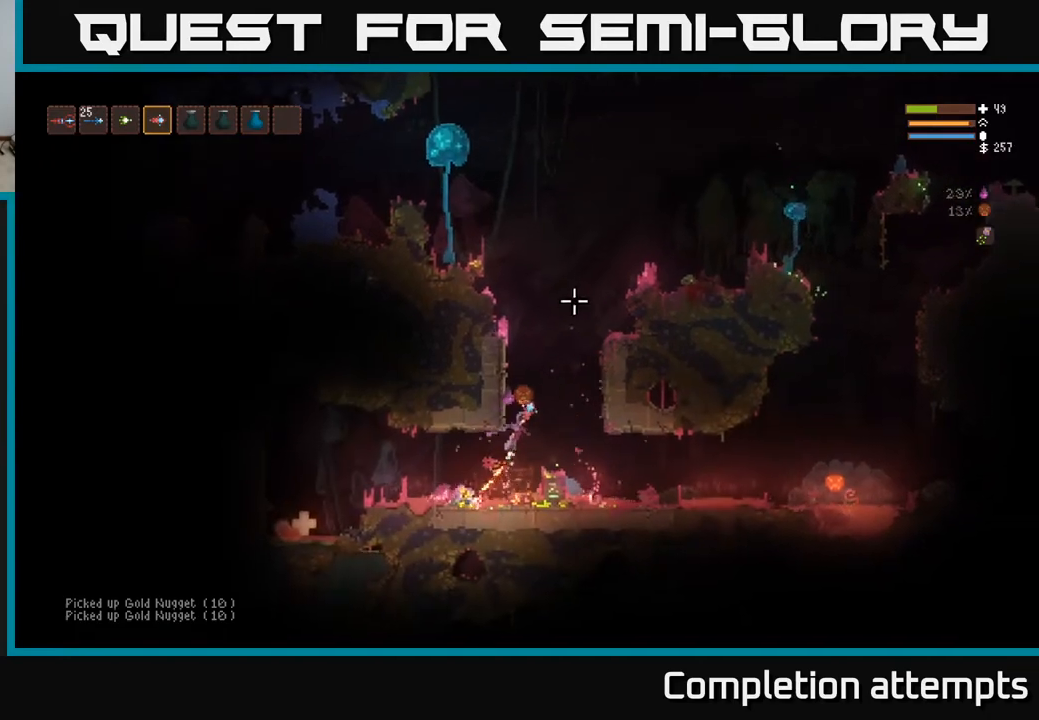
{"buttons": ["L2"], "left_stick": "left", "right_stick": "up", "events": [[417, "left_stick", "left"]]}
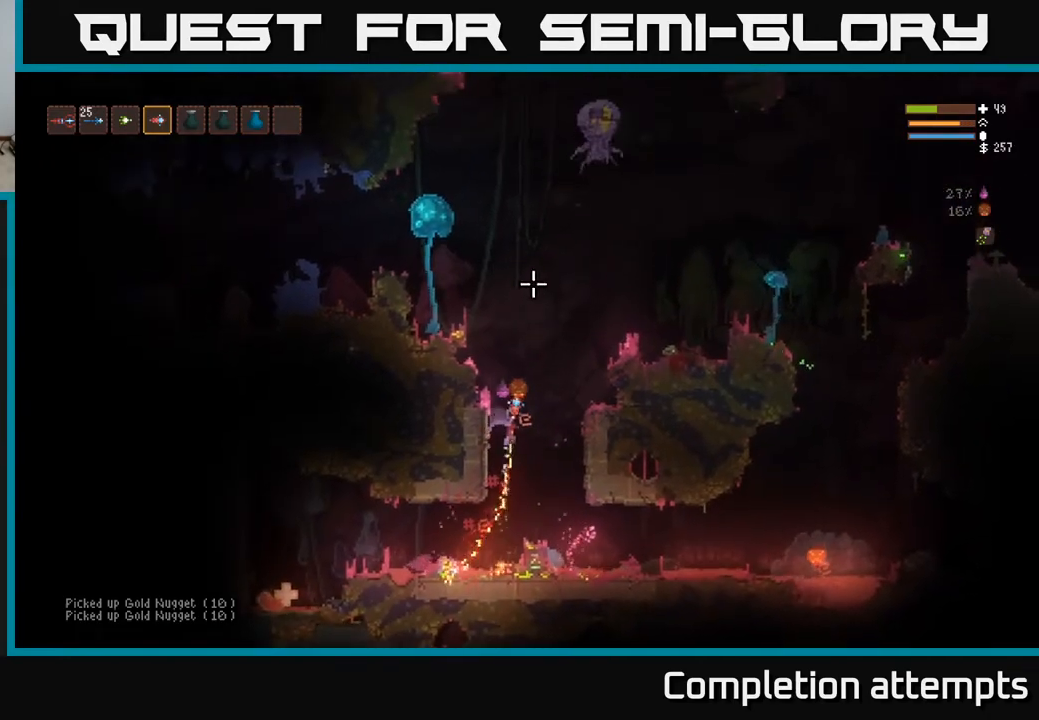
{"buttons": ["L2"], "left_stick": "left", "right_stick": "up-right", "events": [[200, "R2", "down"], [250, "right_stick", "up-right"], [317, "R2", "up"]]}
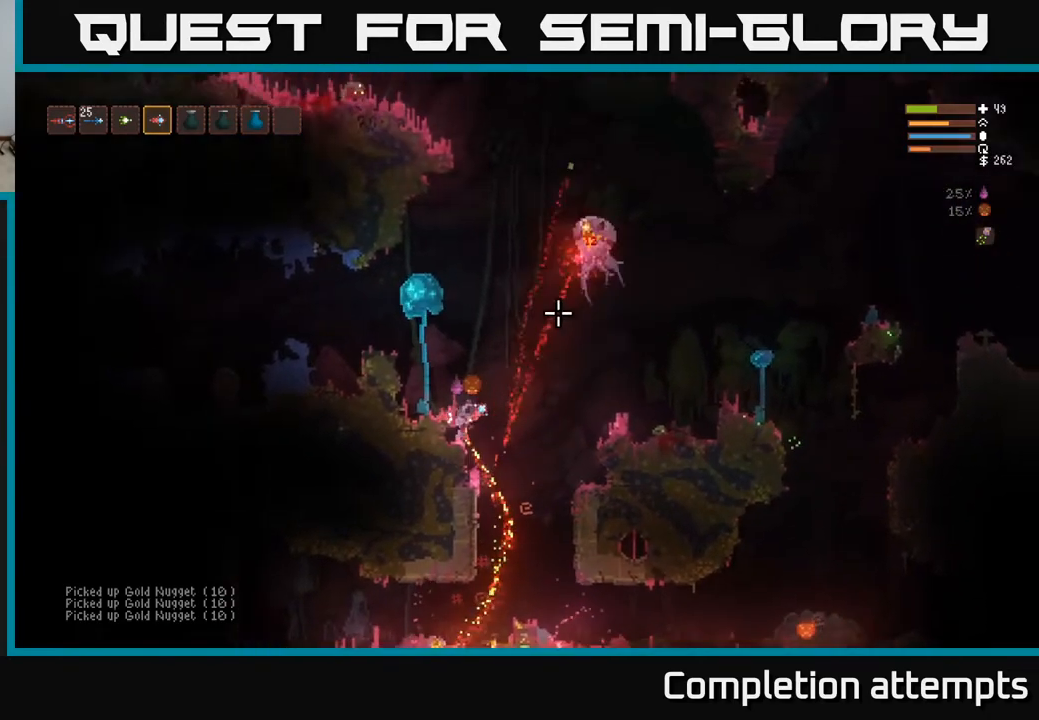
{"buttons": ["L2", "R2"], "left_stick": "up-right", "right_stick": "down-right", "events": [[183, "left_stick", "up-right"], [250, "right_stick", "right"], [500, "R2", "down"], [500, "right_stick", "down-right"]]}
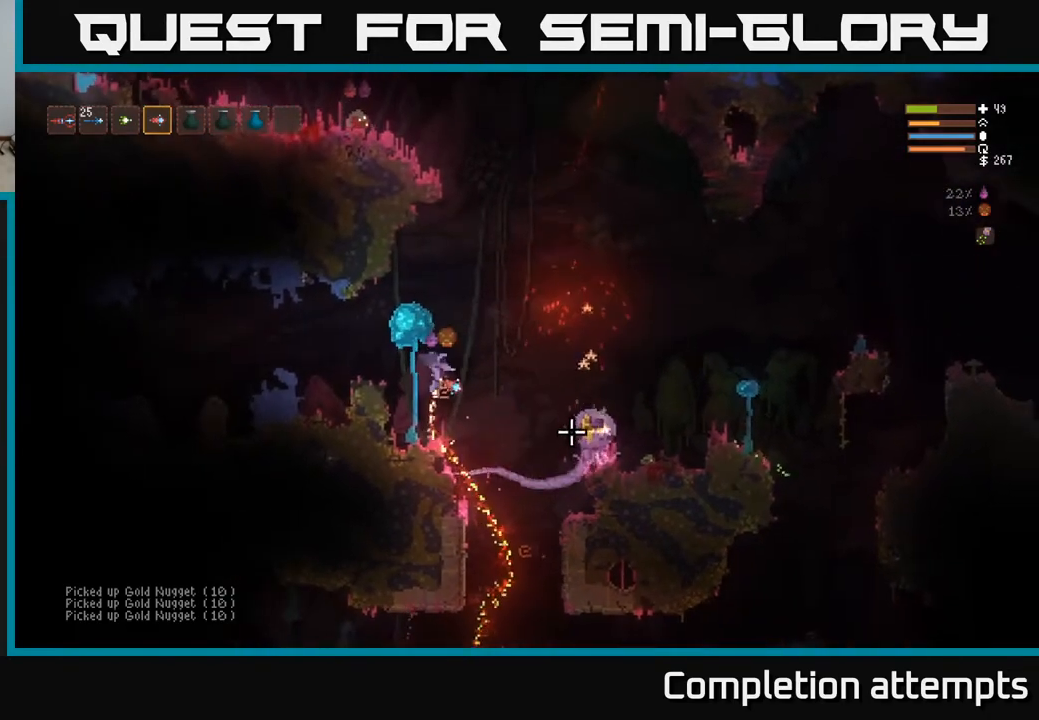
{"buttons": ["L2"], "left_stick": "up-right", "right_stick": "down-right", "events": [[133, "R2", "up"], [167, "L2", "up"], [283, "L2", "down"]]}
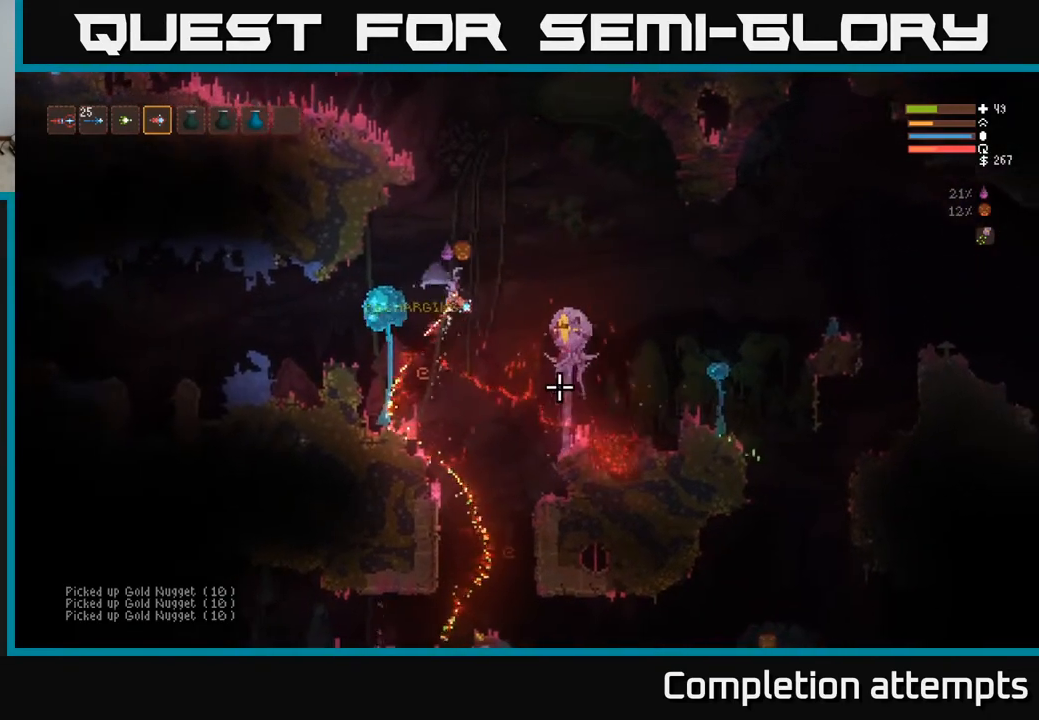
{"buttons": ["L2"], "left_stick": "up-right", "right_stick": "down-right", "events": []}
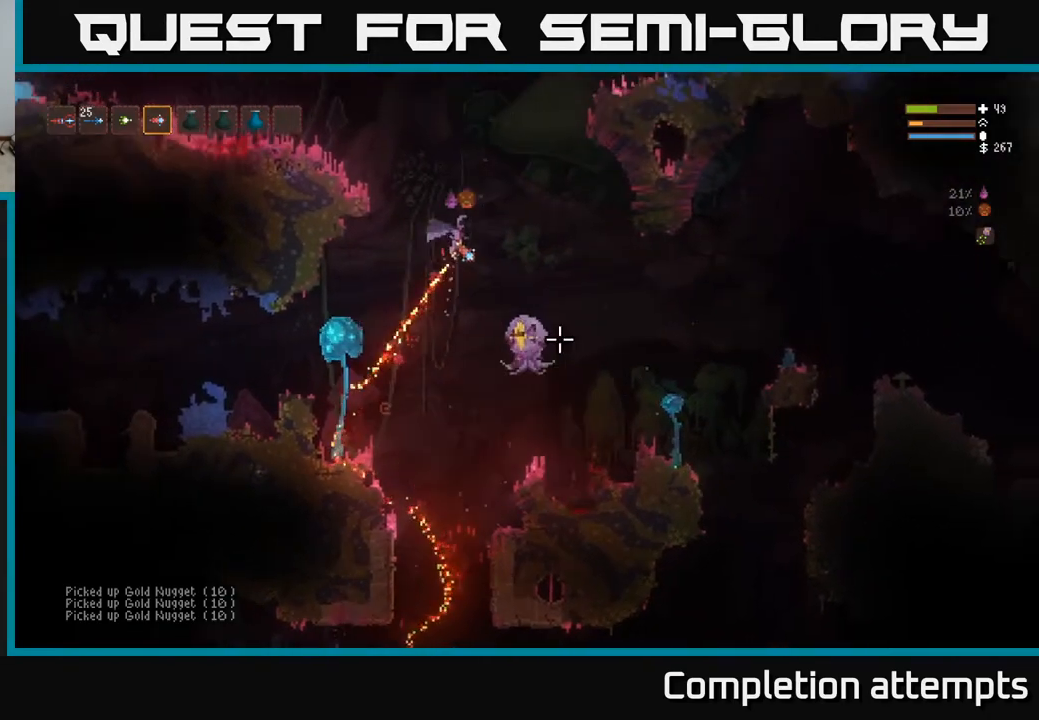
{"buttons": [], "left_stick": "right", "right_stick": "down", "events": [[17, "R2", "down"], [67, "L2", "up"], [67, "left_stick", "right"], [117, "R2", "up"], [183, "right_stick", "down"]]}
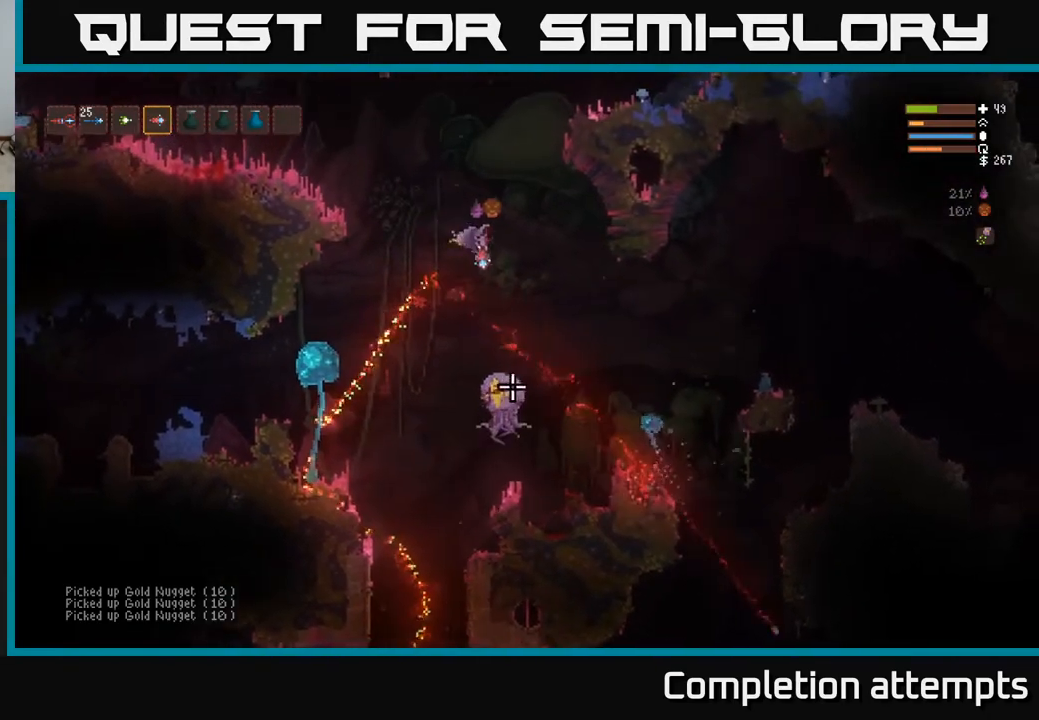
{"buttons": ["R2"], "left_stick": "right", "right_stick": "down-left", "events": [[283, "R2", "down"], [383, "right_stick", "down-left"]]}
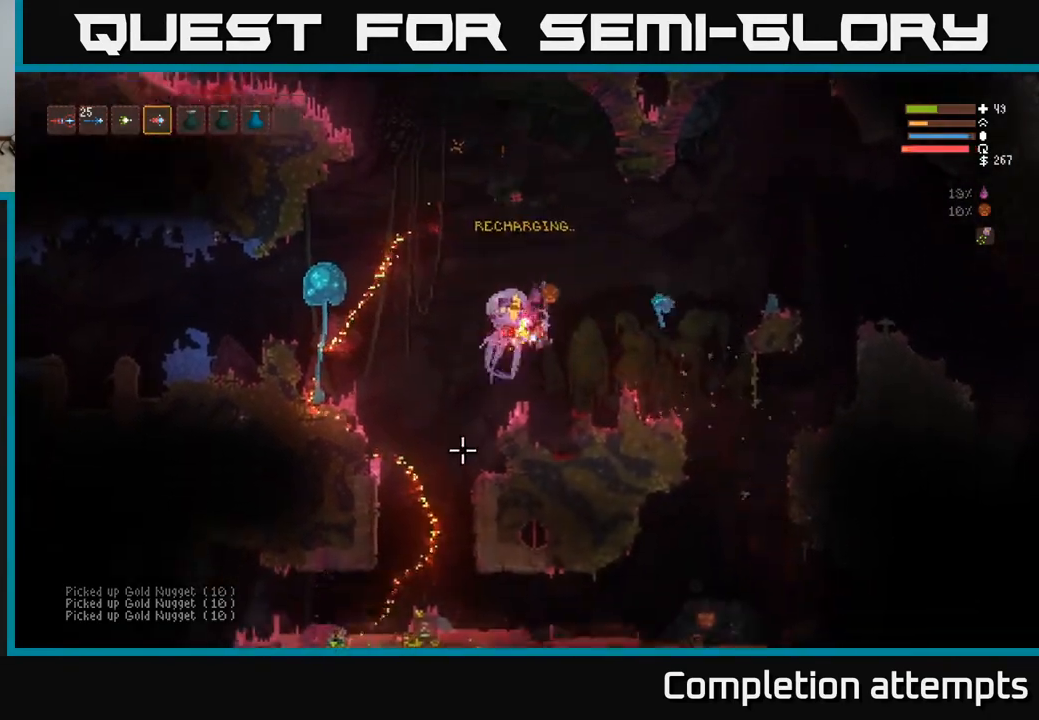
{"buttons": ["L2"], "left_stick": "up-right", "right_stick": "left", "events": [[33, "R2", "up"], [67, "right_stick", "left"], [217, "right_stick", "up-left"], [283, "L2", "down"], [433, "left_stick", "up-right"], [433, "right_stick", "left"]]}
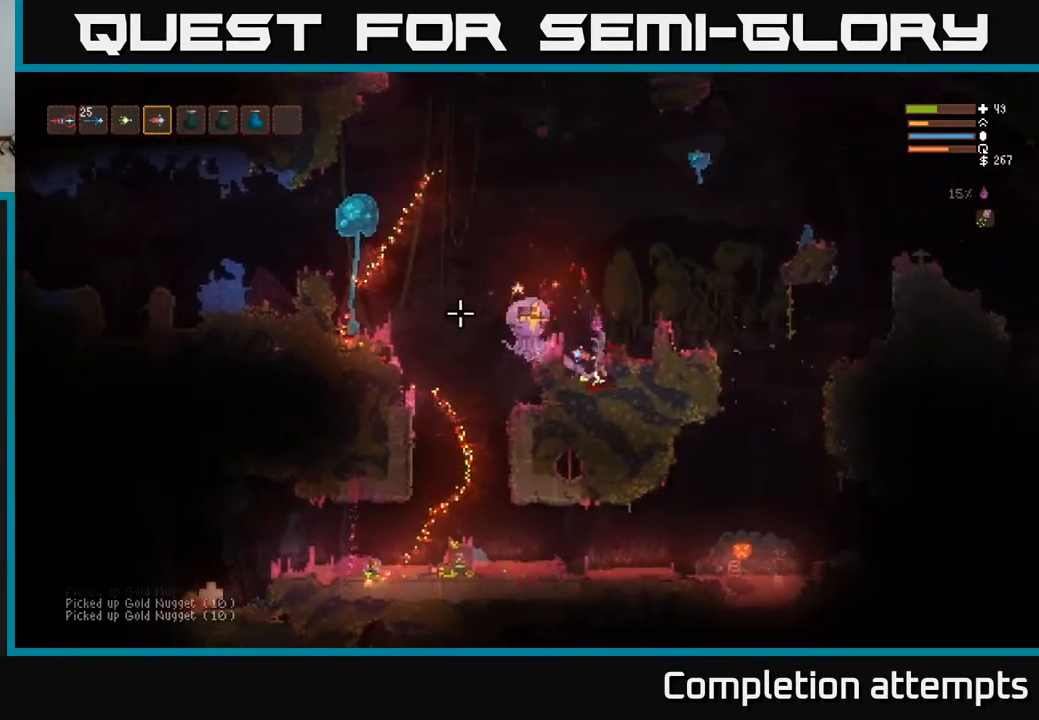
{"buttons": ["L2"], "left_stick": "up-right", "right_stick": "left", "events": [[100, "R2", "down"], [500, "R2", "up"]]}
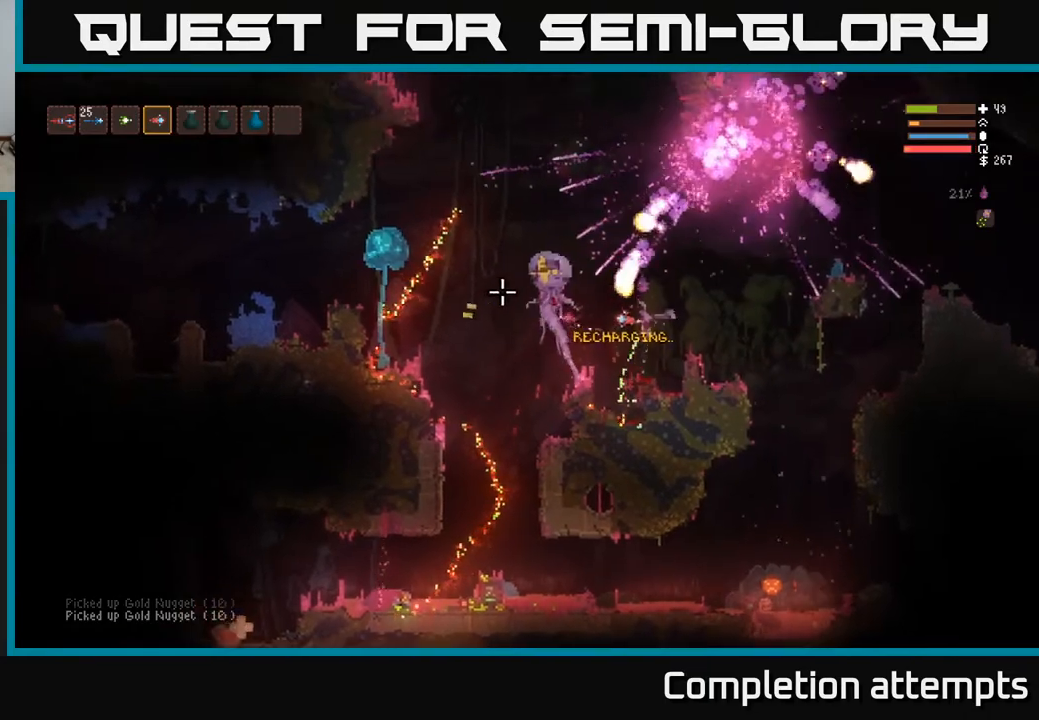
{"buttons": [], "left_stick": "up-right", "right_stick": "left", "events": [[133, "L2", "up"]]}
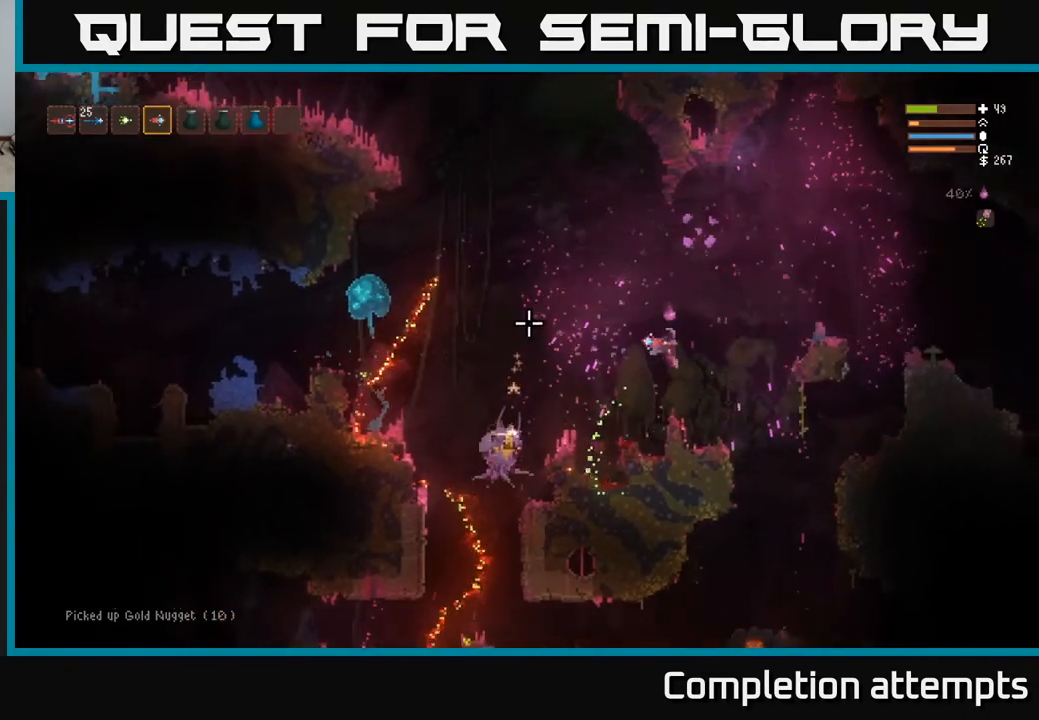
{"buttons": ["L2"], "left_stick": "center", "right_stick": "left", "events": [[117, "left_stick", "up-left"], [283, "R2", "down"], [283, "left_stick", "center"], [317, "L2", "down"], [417, "R2", "up"]]}
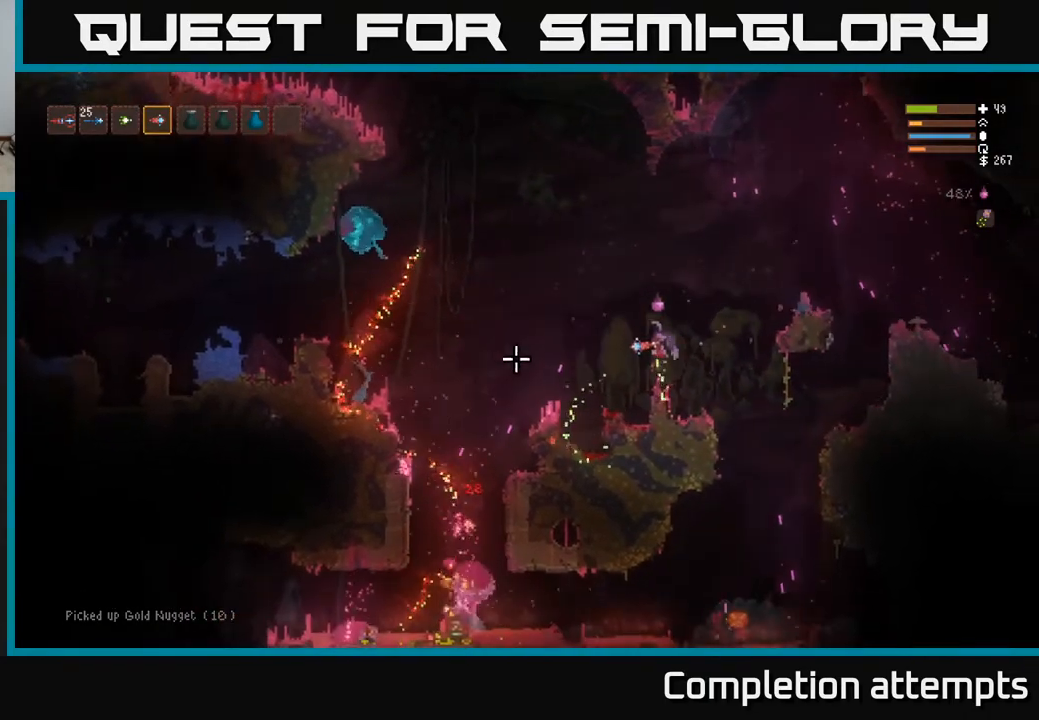
{"buttons": [], "left_stick": "left", "right_stick": "down-left", "events": [[133, "left_stick", "left"], [283, "right_stick", "down-left"], [383, "L2", "up"]]}
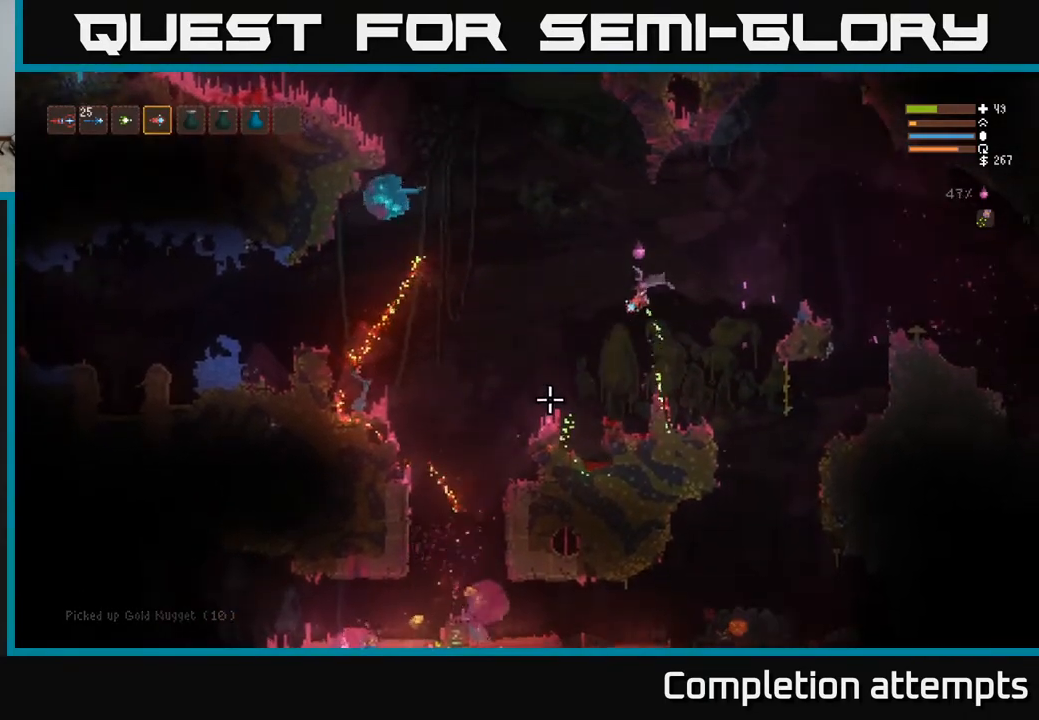
{"buttons": ["L2"], "left_stick": "left", "right_stick": "down-left", "events": [[450, "L2", "down"]]}
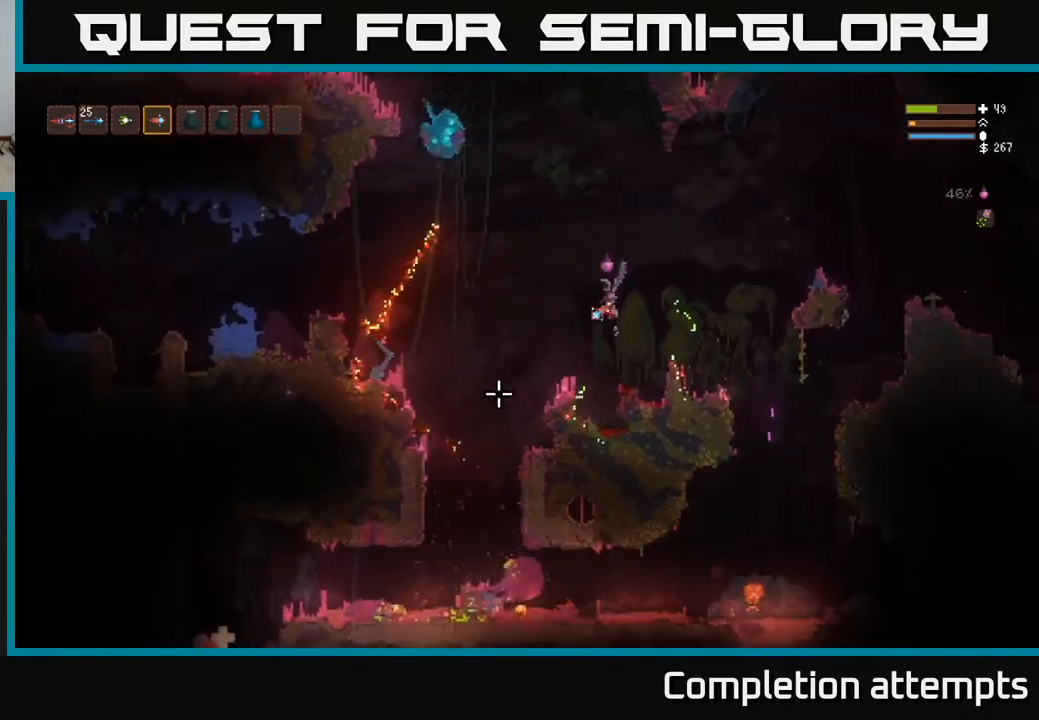
{"buttons": [], "left_stick": "left", "right_stick": "down-left", "events": [[67, "L2", "up"]]}
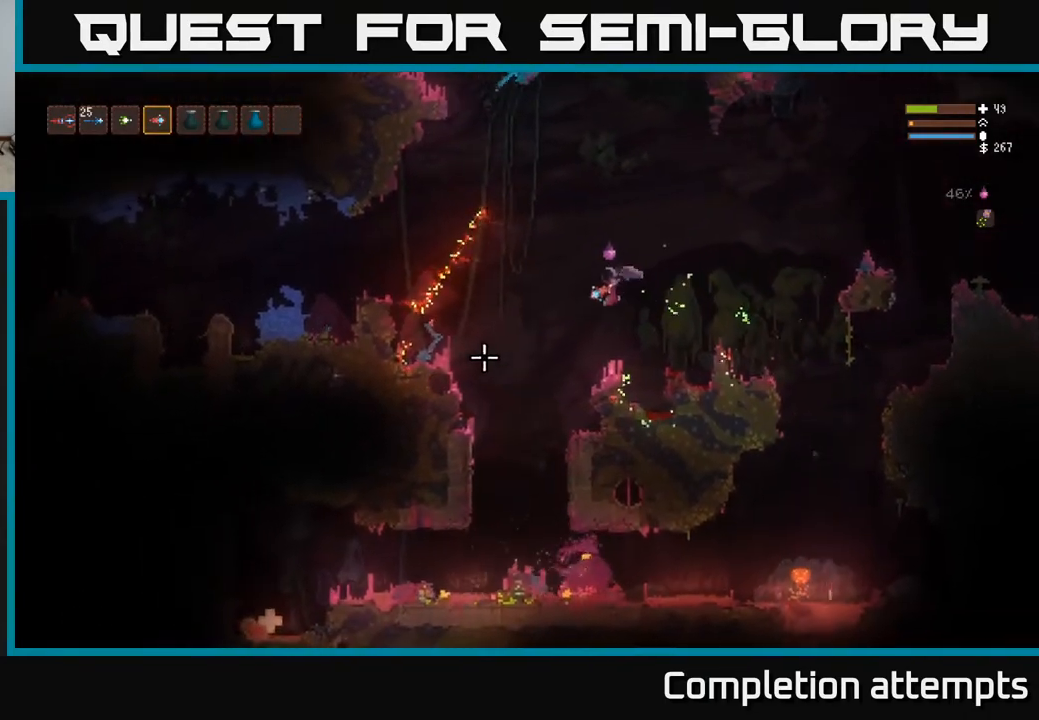
{"buttons": [], "left_stick": "right", "right_stick": "up", "events": [[133, "right_stick", "left"], [333, "right_stick", "up-left"], [350, "left_stick", "right"], [500, "right_stick", "up"]]}
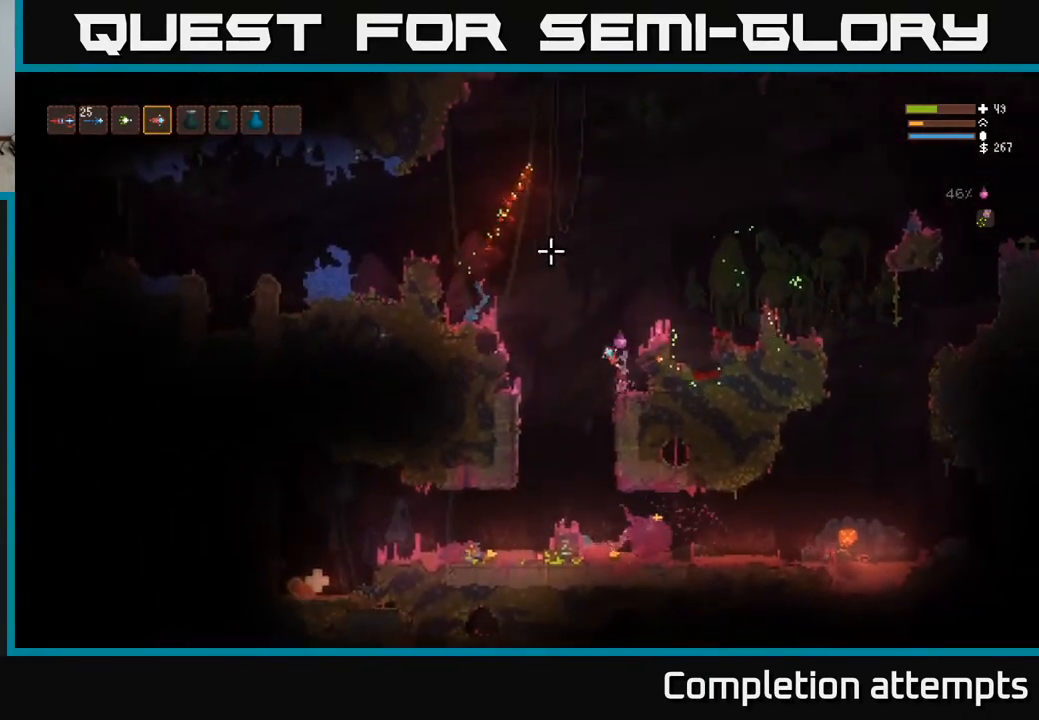
{"buttons": [], "left_stick": "center", "right_stick": "up-right", "events": [[117, "left_stick", "left"], [150, "right_stick", "up-right"], [467, "left_stick", "center"]]}
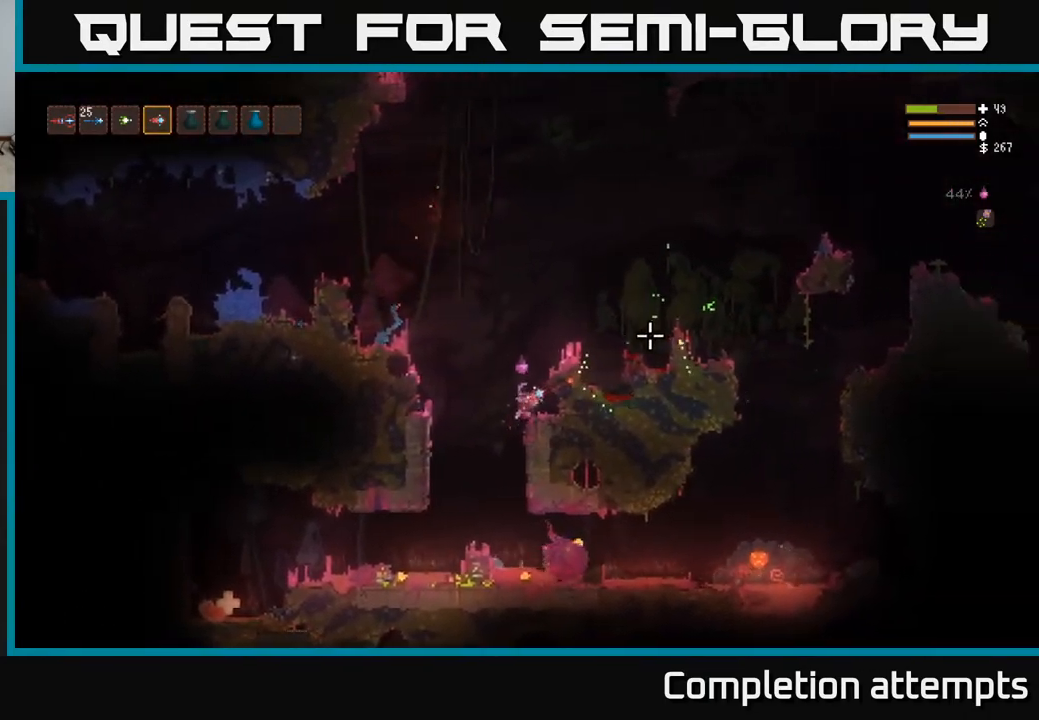
{"buttons": [], "left_stick": "right", "right_stick": "right", "events": [[100, "left_stick", "left"], [283, "left_stick", "right"], [367, "right_stick", "right"]]}
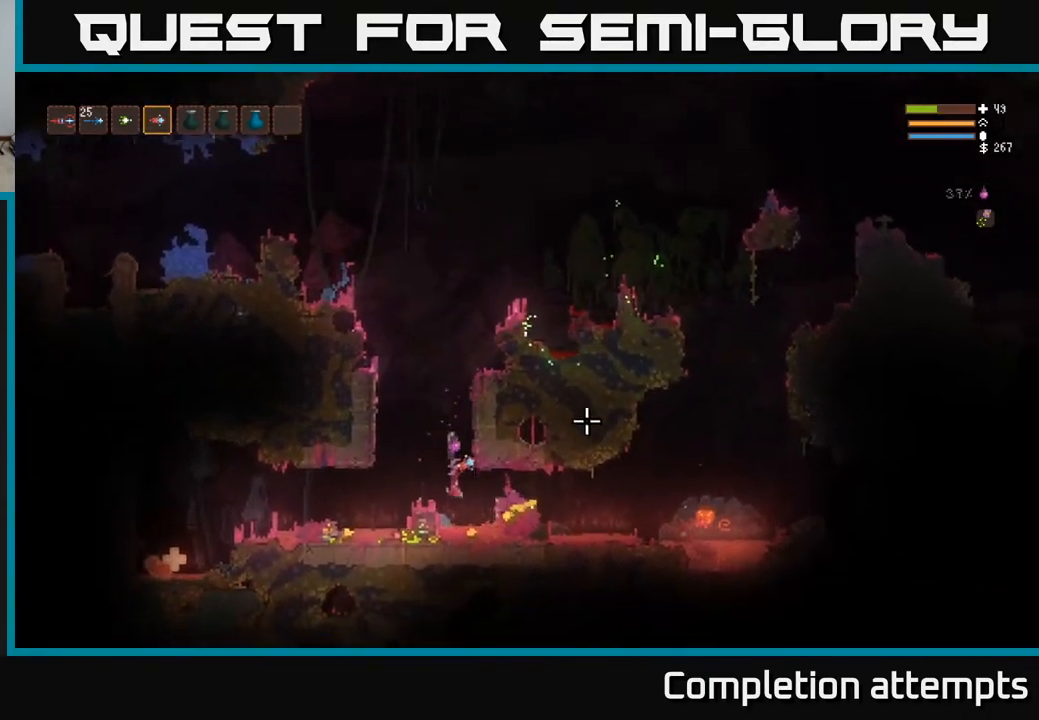
{"buttons": ["L2"], "left_stick": "left", "right_stick": "right", "events": [[417, "L2", "down"], [483, "left_stick", "left"]]}
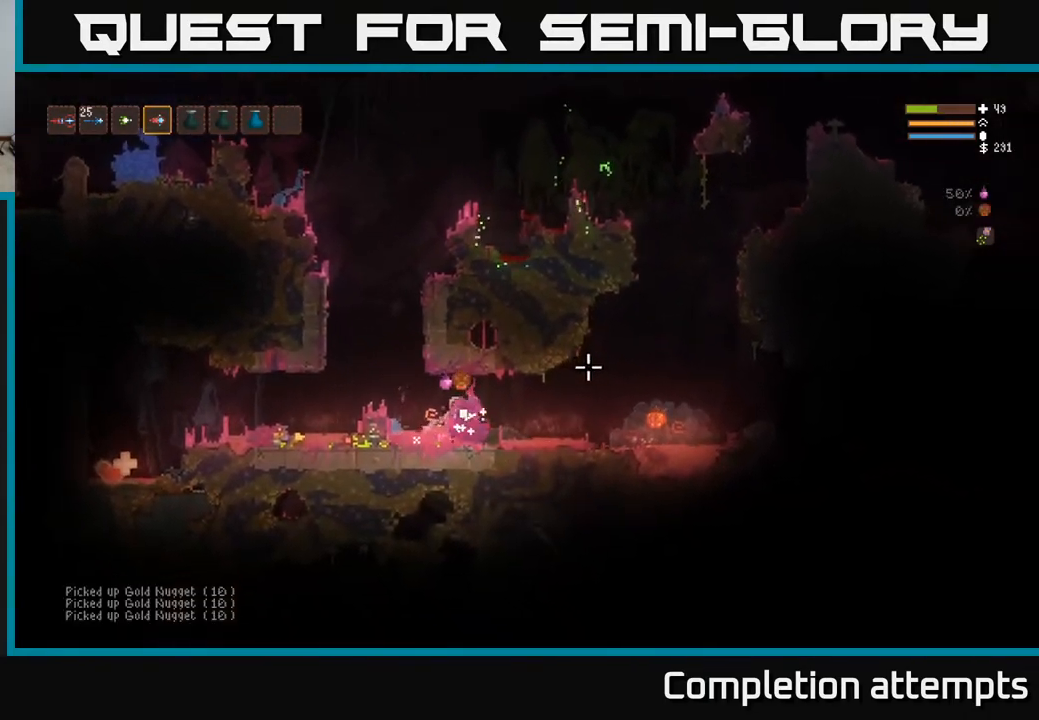
{"buttons": [], "left_stick": "left", "right_stick": "right", "events": [[150, "L2", "up"], [250, "R2", "down"], [350, "R2", "up"]]}
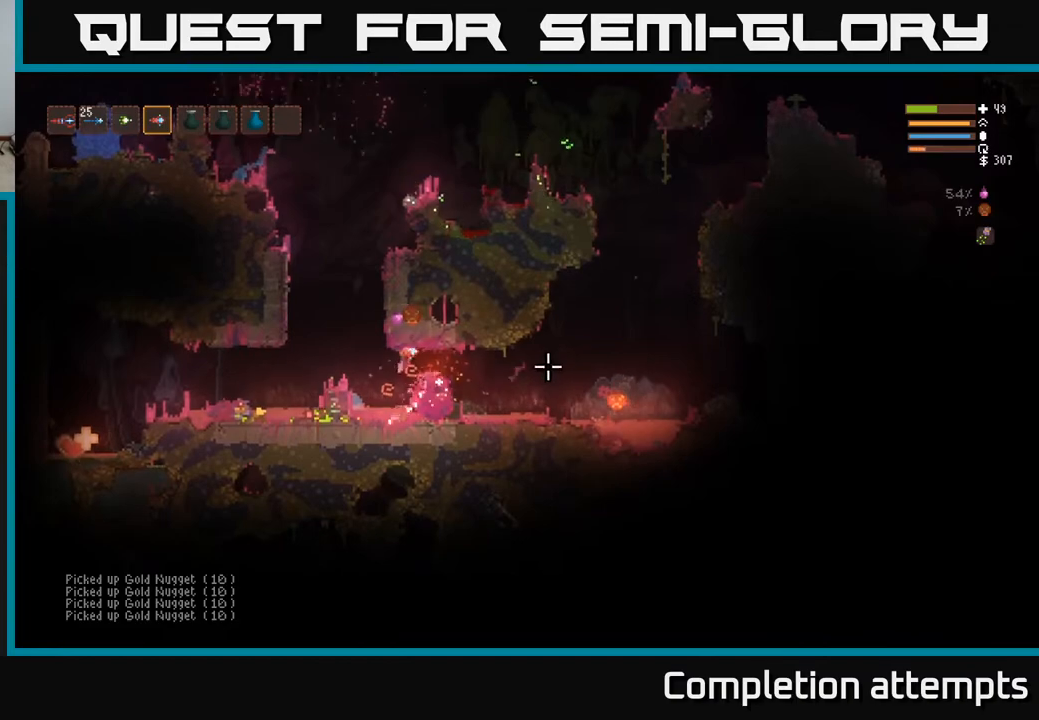
{"buttons": [], "left_stick": "left", "right_stick": "right", "events": [[67, "L2", "down"], [233, "L2", "up"]]}
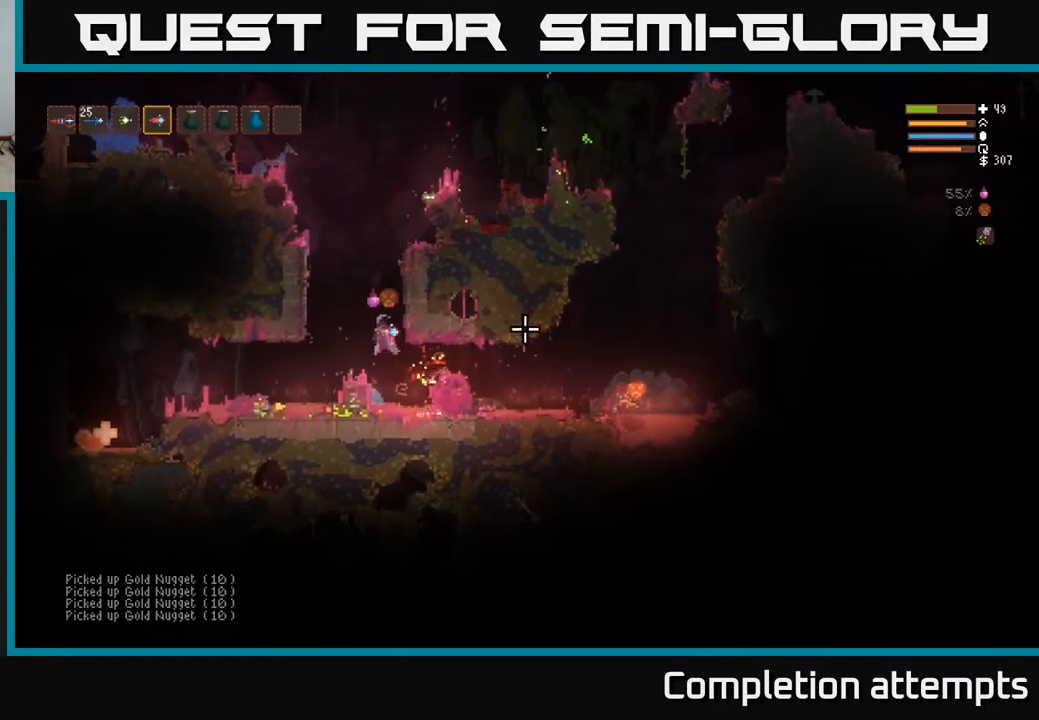
{"buttons": [], "left_stick": "left", "right_stick": "up-right", "events": [[117, "right_stick", "up-right"], [367, "L2", "down"], [417, "R2", "down"], [500, "L2", "up"], [500, "R2", "up"]]}
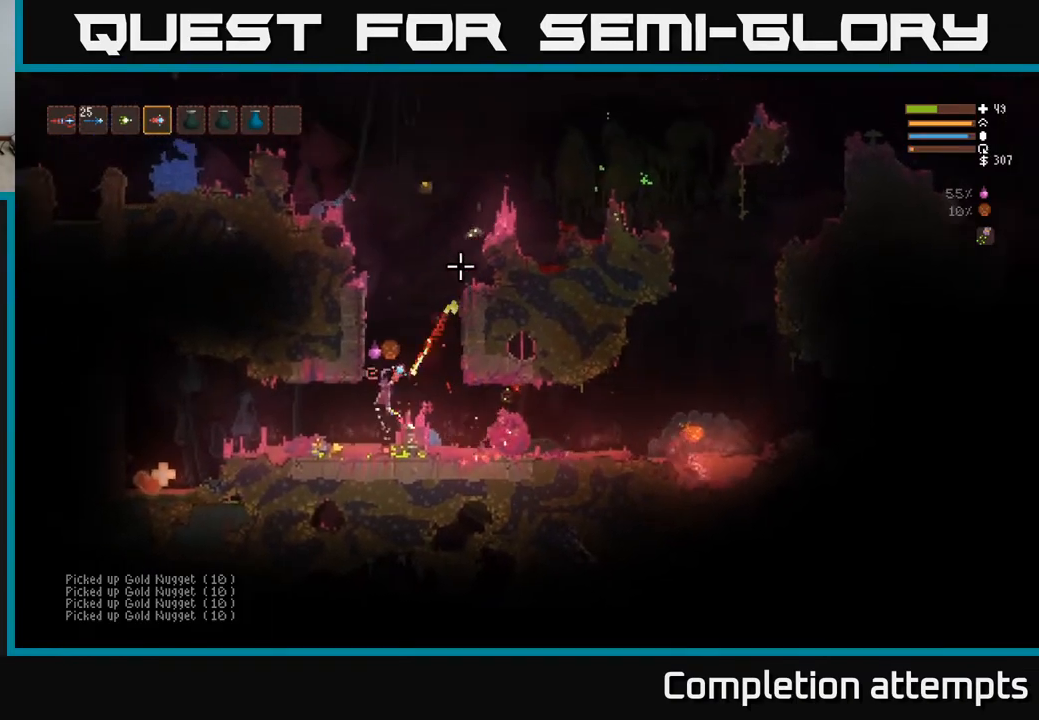
{"buttons": [], "left_stick": "down-left", "right_stick": "up-right", "events": [[250, "left_stick", "down-left"]]}
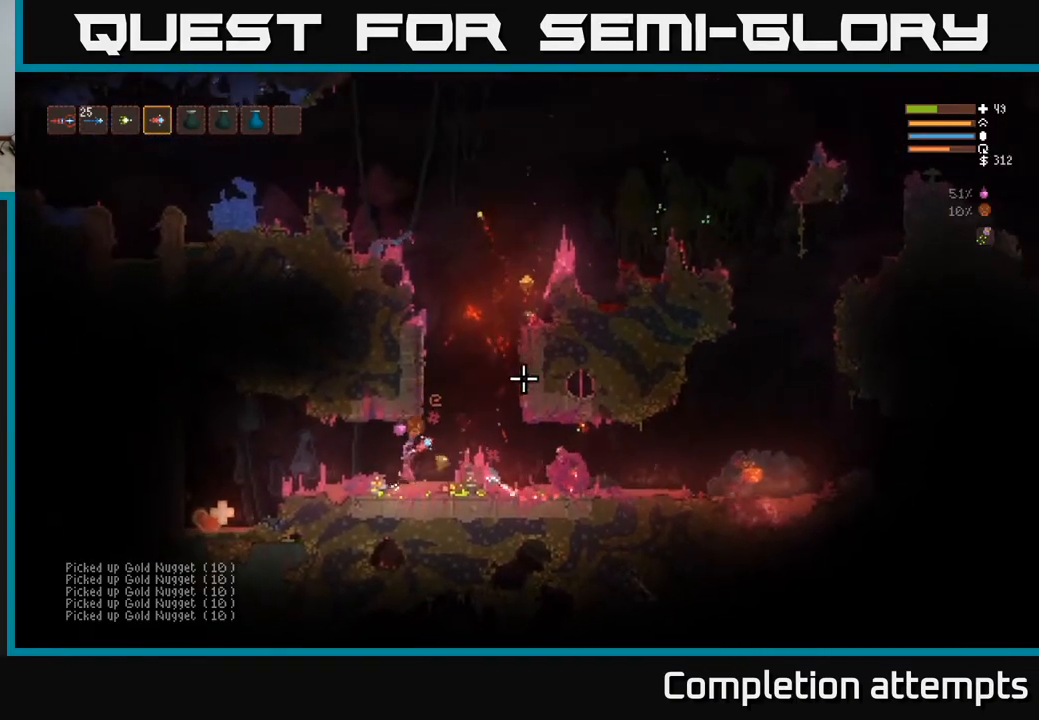
{"buttons": [], "left_stick": "left", "right_stick": "down-right", "events": [[100, "left_stick", "left"], [117, "right_stick", "right"], [233, "L2", "down"], [383, "right_stick", "down-right"], [433, "left_stick", "center"], [450, "L2", "up"], [500, "left_stick", "left"]]}
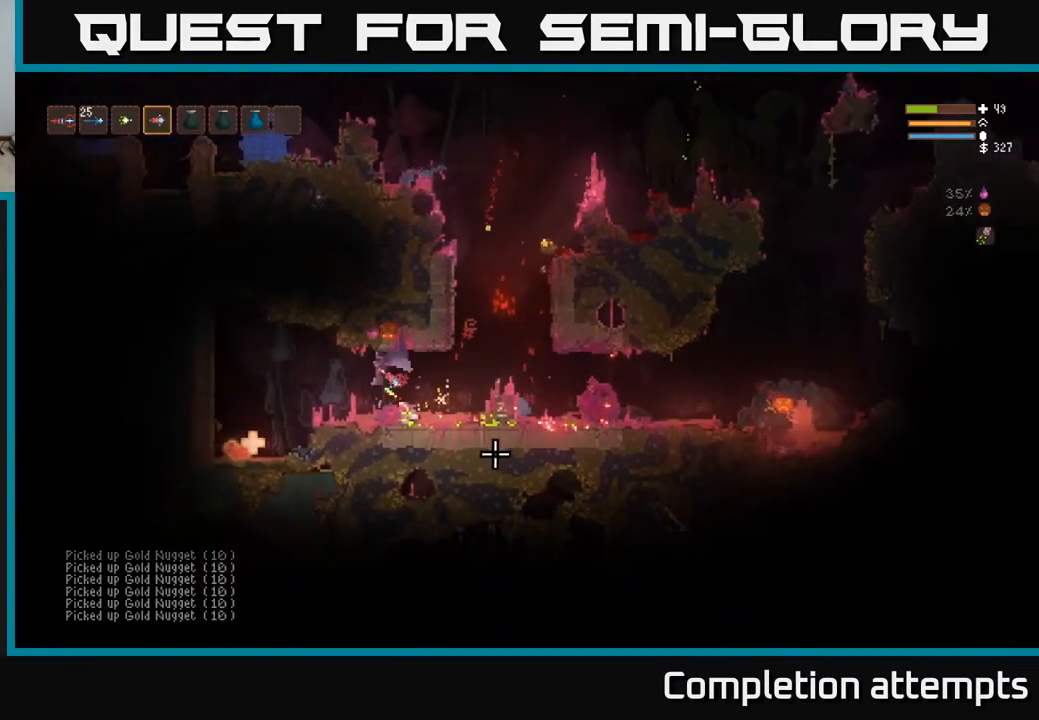
{"buttons": [], "left_stick": "left", "right_stick": "right", "events": [[33, "right_stick", "right"]]}